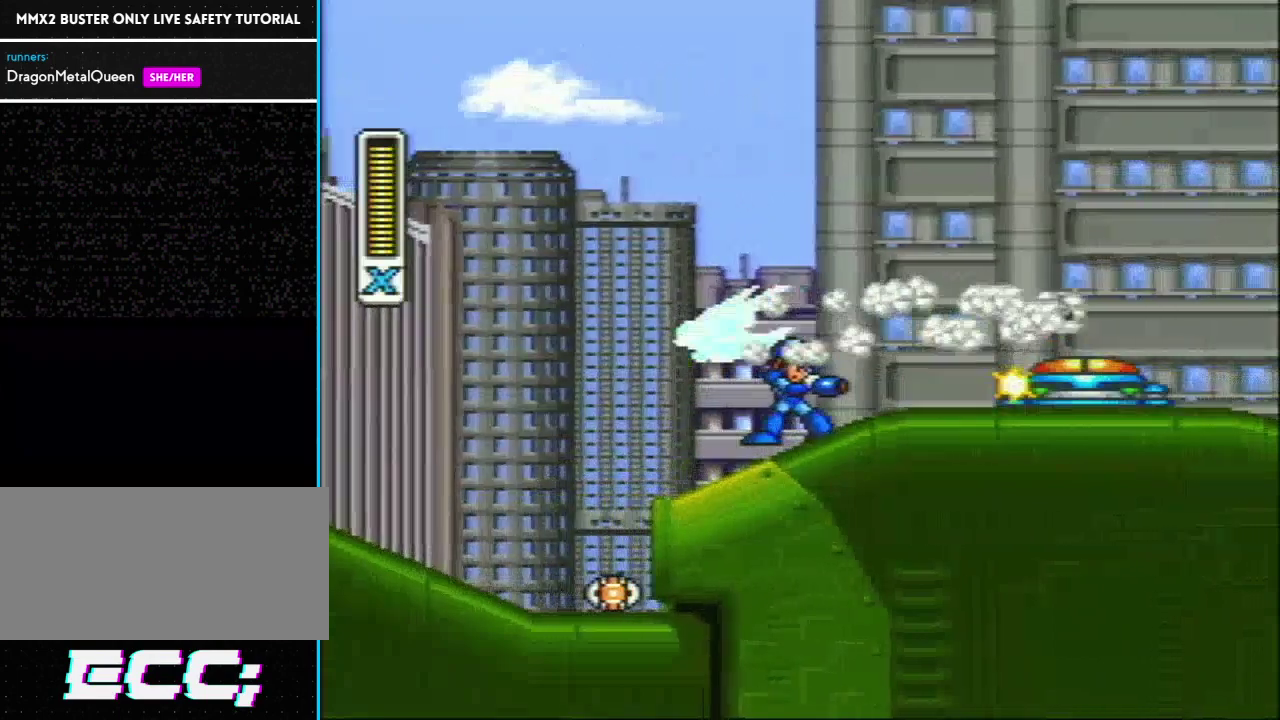
Gameplay with a controller (Nintendo layout); each line is a JSON object with the inputs held at the frame after it. "events" lists button and stick changes between this image and that frame as [ms after this image, input, new state], when the widget could be followed in between. Not read: L3 R3.
{"buttons": [], "events": []}
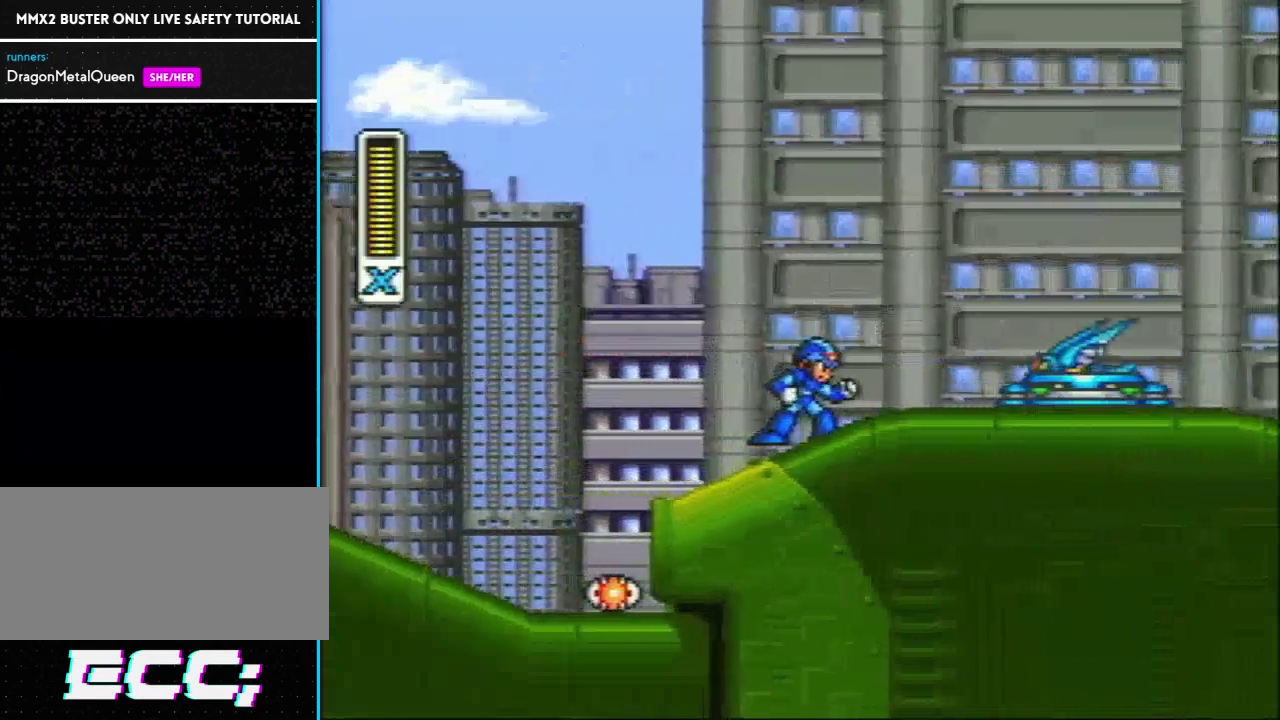
{"buttons": ["Y"], "events": [[83, "Y", "down"], [183, "Y", "up"], [300, "Y", "down"], [400, "Y", "up"], [483, "Y", "down"]]}
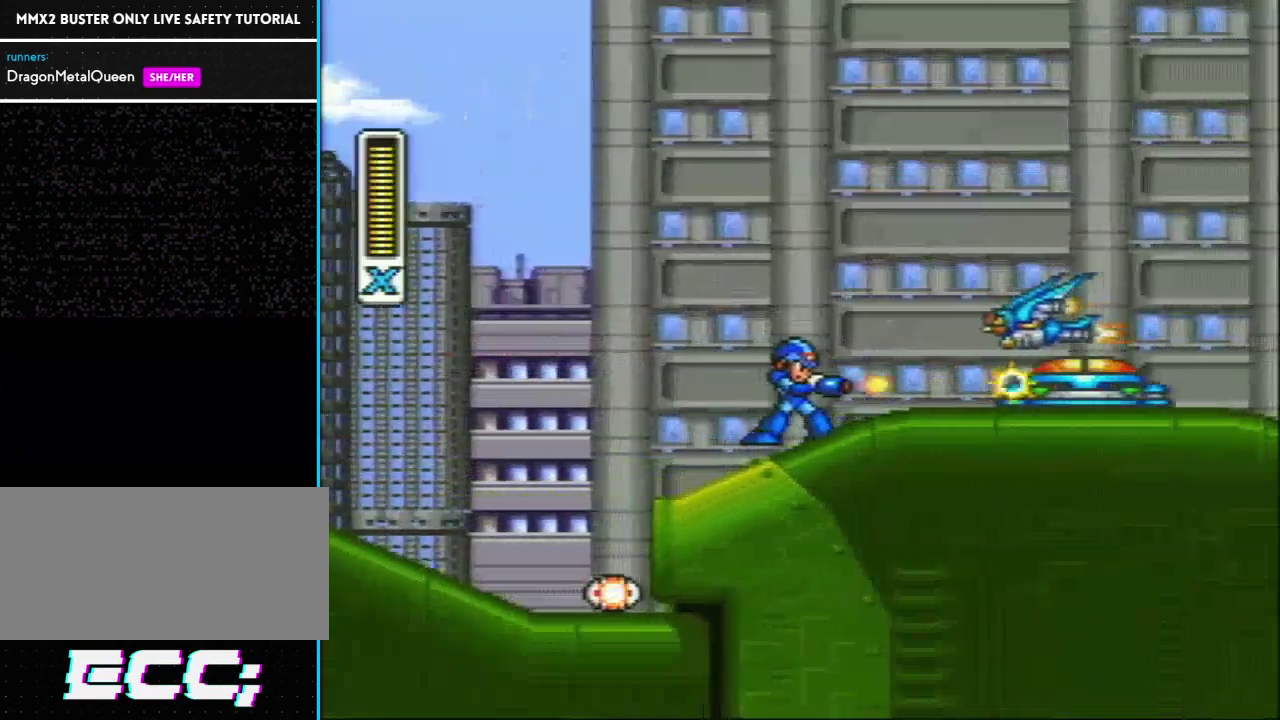
{"buttons": ["Y"], "events": [[100, "Y", "up"], [217, "Y", "down"], [350, "Y", "up"], [483, "Y", "down"]]}
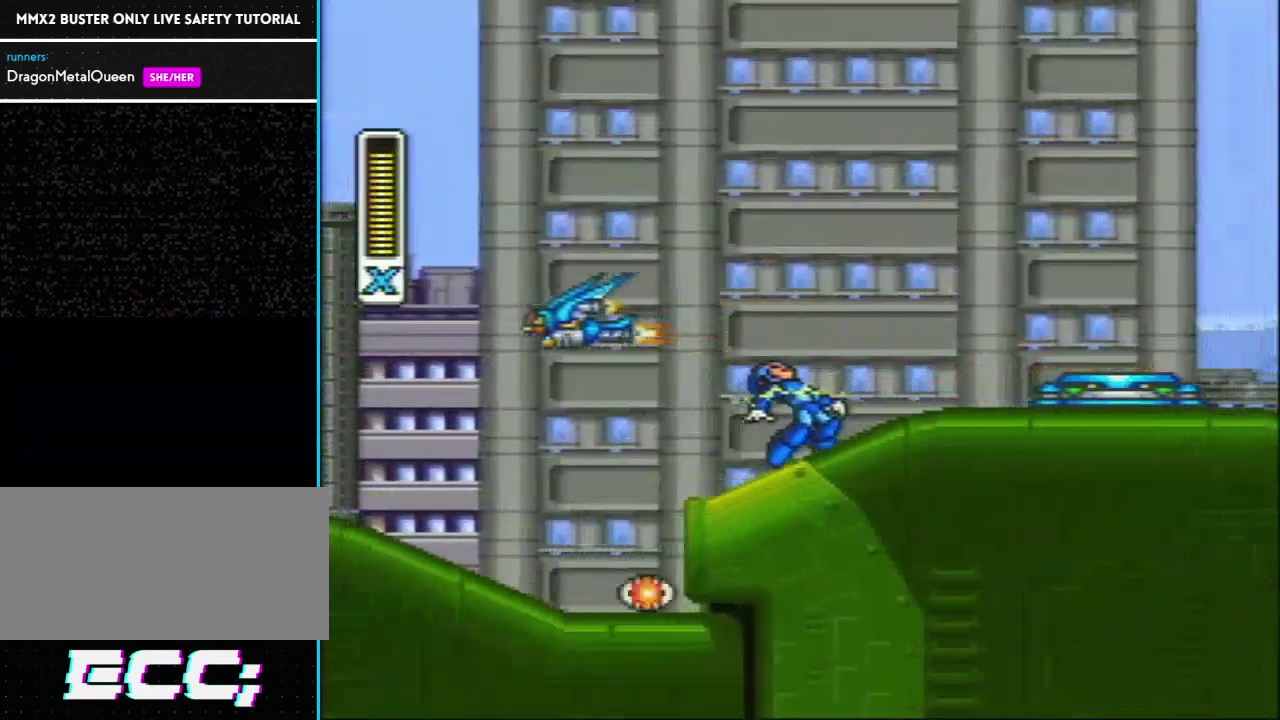
{"buttons": ["DPAD_LEFT"], "events": [[17, "Y", "up"], [250, "DPAD_LEFT", "down"]]}
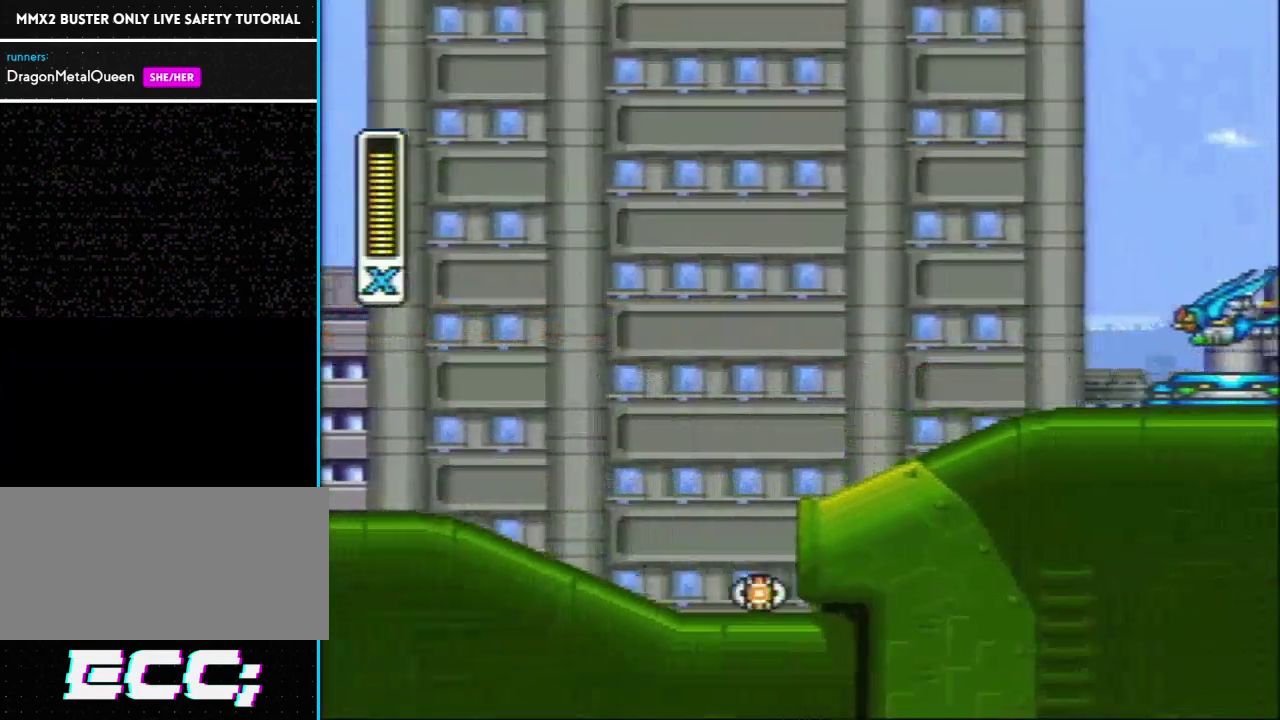
{"buttons": [], "events": [[117, "DPAD_LEFT", "up"]]}
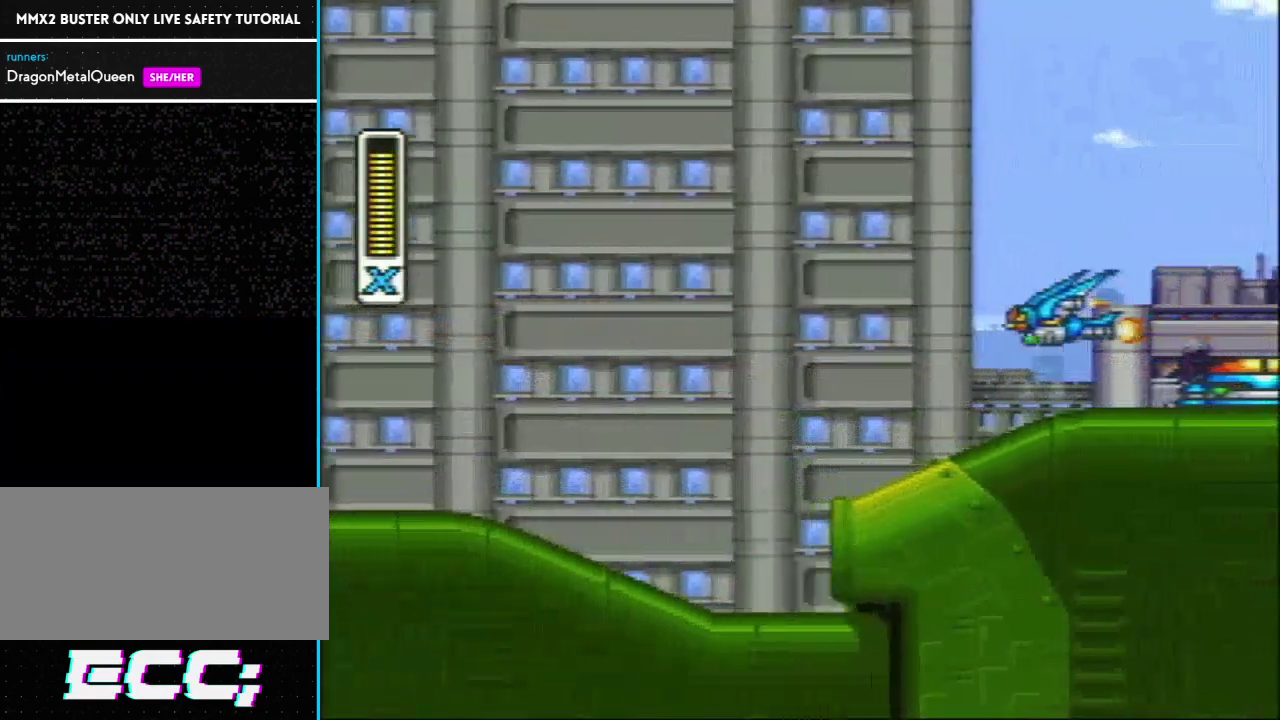
{"buttons": ["Y"], "events": [[117, "L1", "down"], [150, "DPAD_RIGHT", "down"], [317, "Y", "down"], [367, "L1", "up"], [400, "Y", "up"], [433, "DPAD_RIGHT", "up"], [500, "Y", "down"]]}
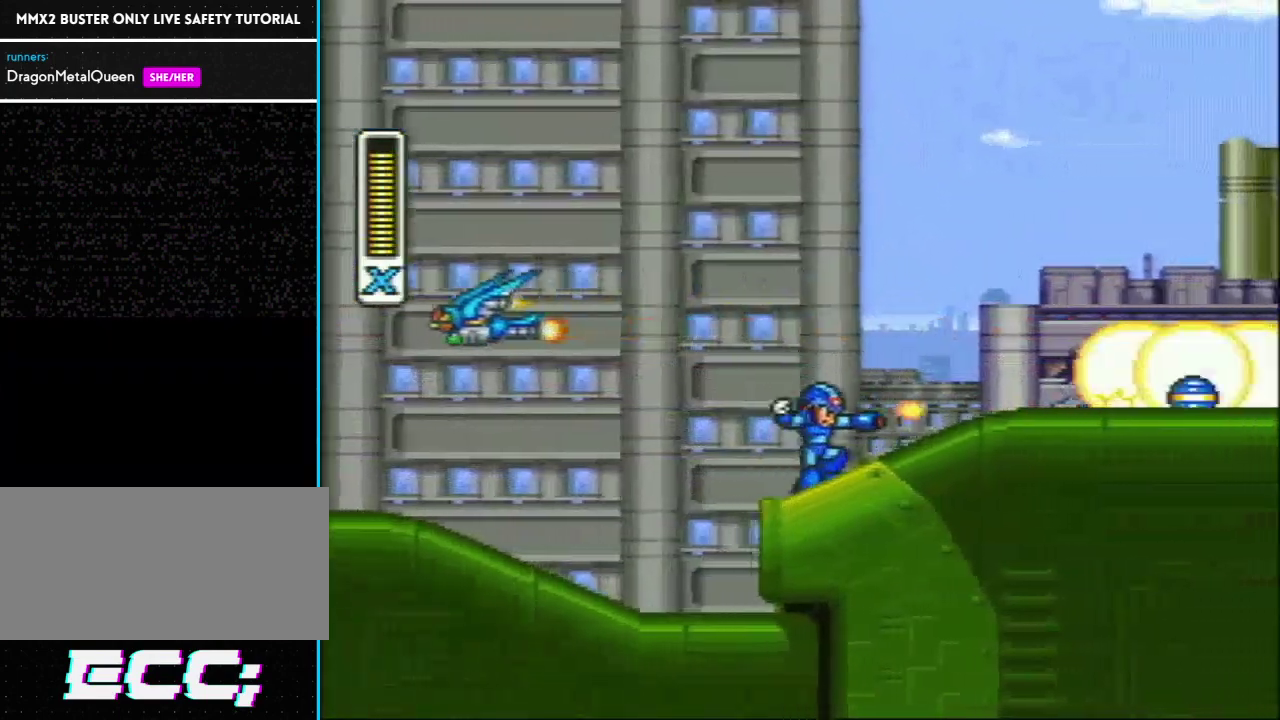
{"buttons": [], "events": [[83, "Y", "up"], [183, "Y", "down"], [267, "Y", "up"]]}
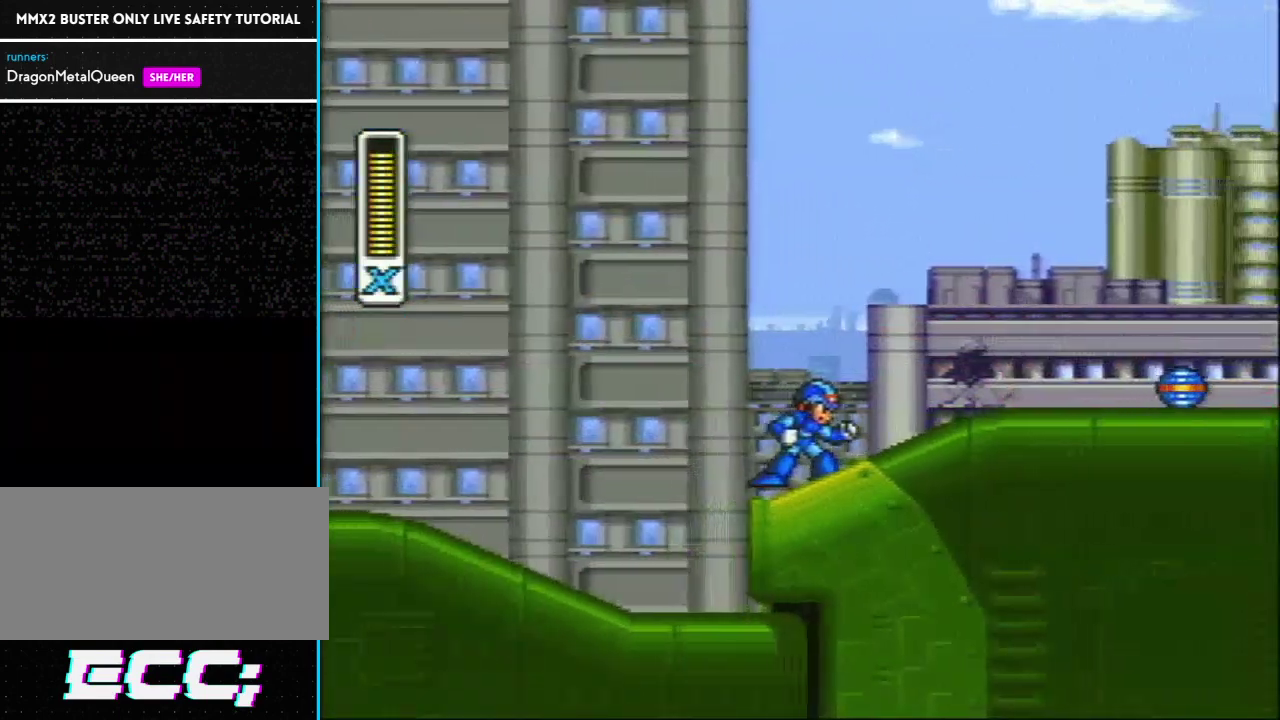
{"buttons": ["R1", "DPAD_RIGHT"], "events": [[83, "DPAD_RIGHT", "down"], [150, "R1", "down"]]}
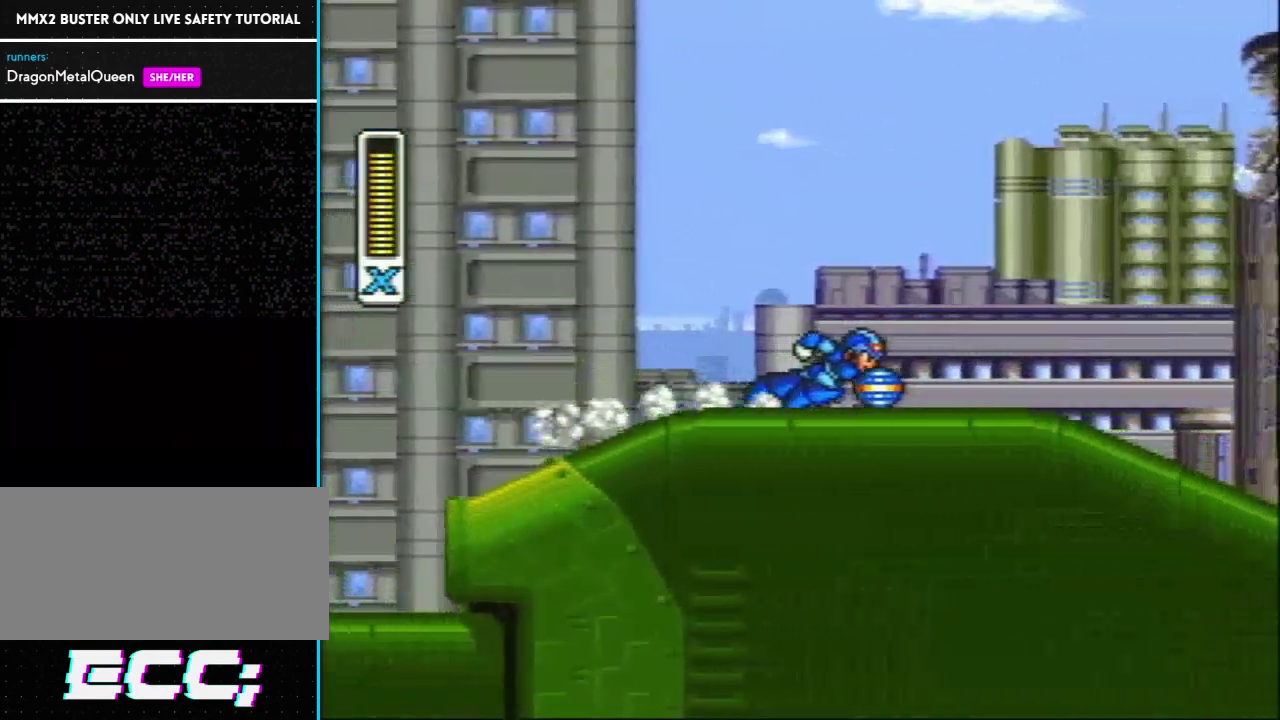
{"buttons": [], "events": [[117, "R1", "up"], [150, "DPAD_RIGHT", "up"]]}
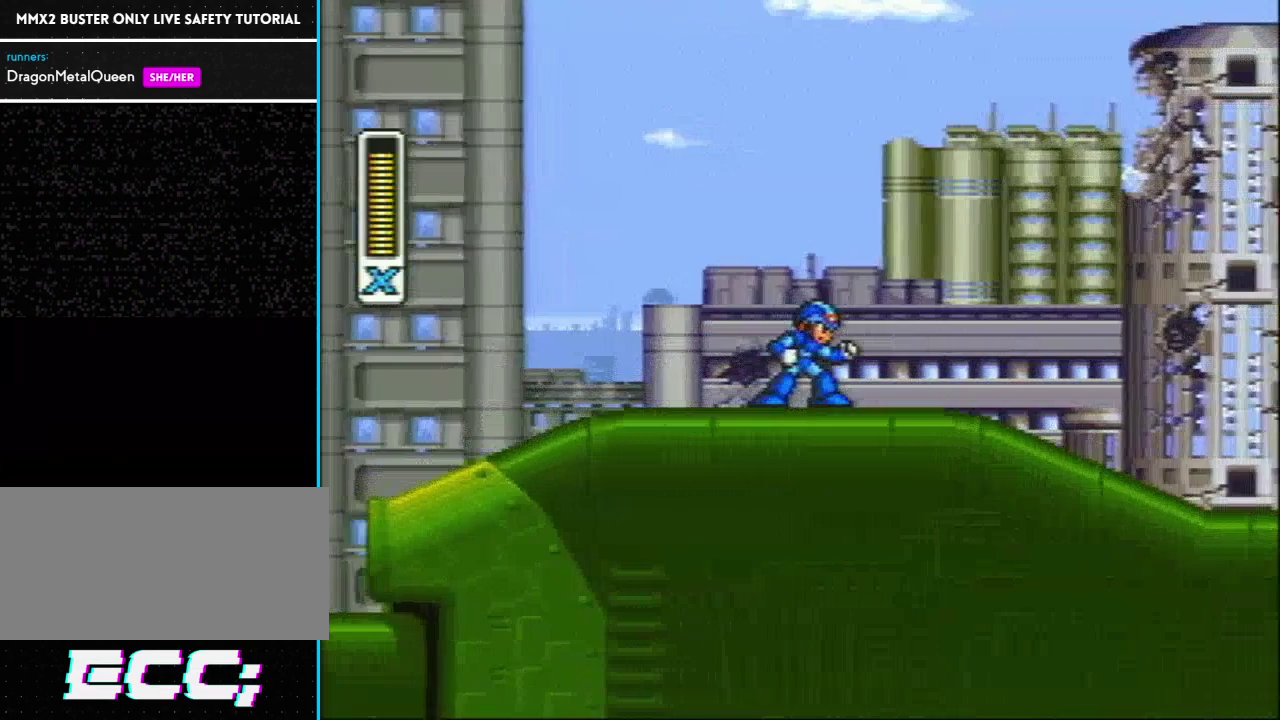
{"buttons": ["R1", "DPAD_LEFT"], "events": [[317, "DPAD_LEFT", "down"], [400, "R1", "down"]]}
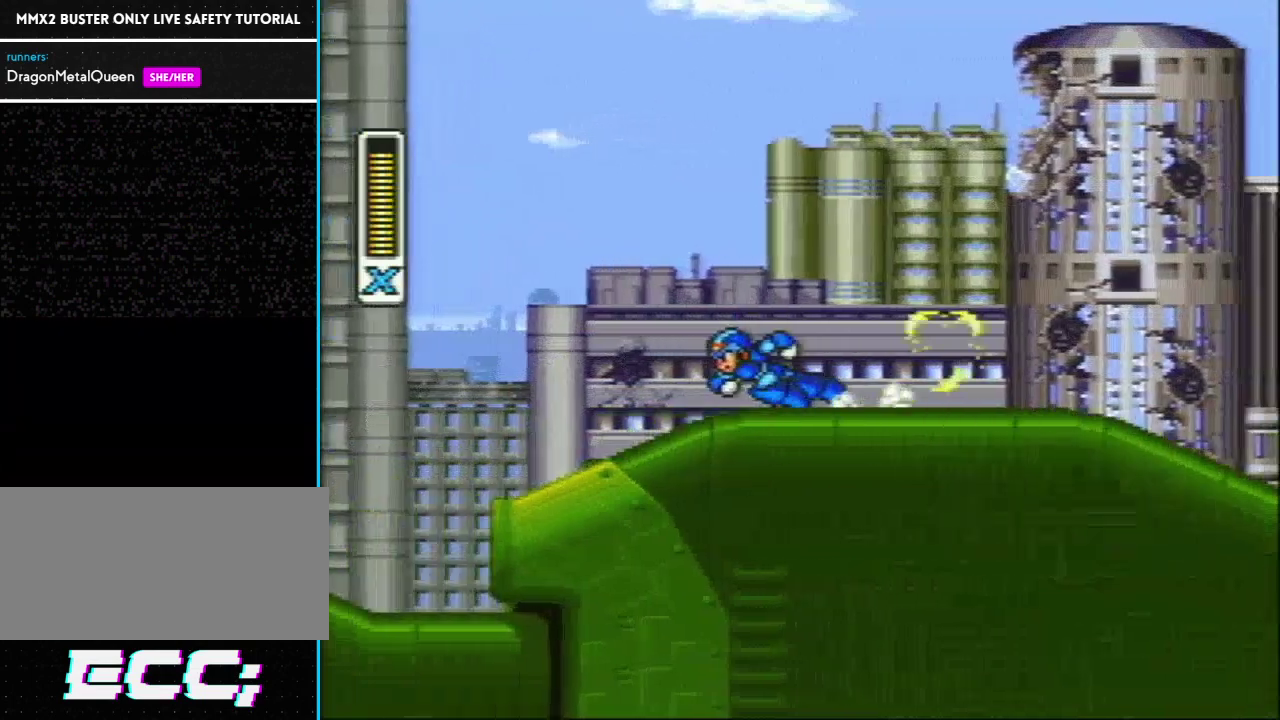
{"buttons": ["DPAD_LEFT"], "events": [[150, "L1", "down"], [200, "R1", "up"], [250, "L1", "up"]]}
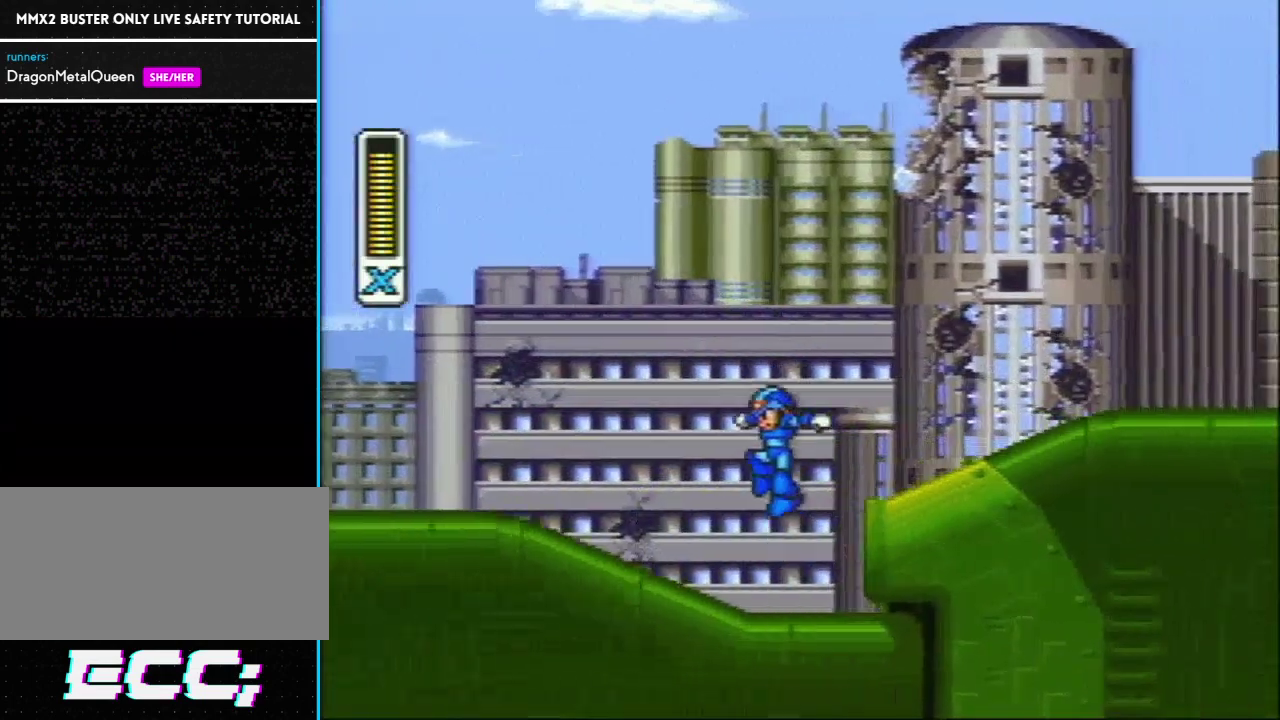
{"buttons": ["SELECT"], "events": [[133, "DPAD_LEFT", "up"], [367, "SELECT", "down"], [400, "L1", "down"], [483, "L1", "up"]]}
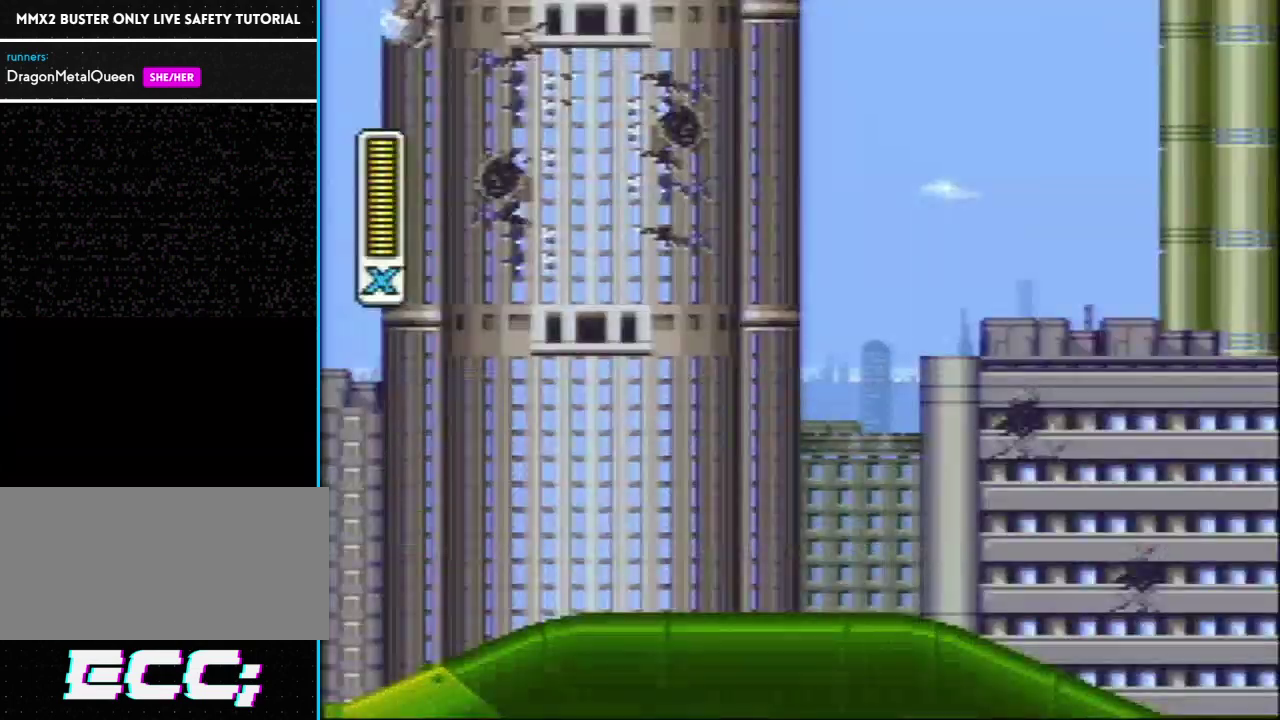
{"buttons": ["Y"], "events": [[17, "SELECT", "up"], [117, "Y", "down"]]}
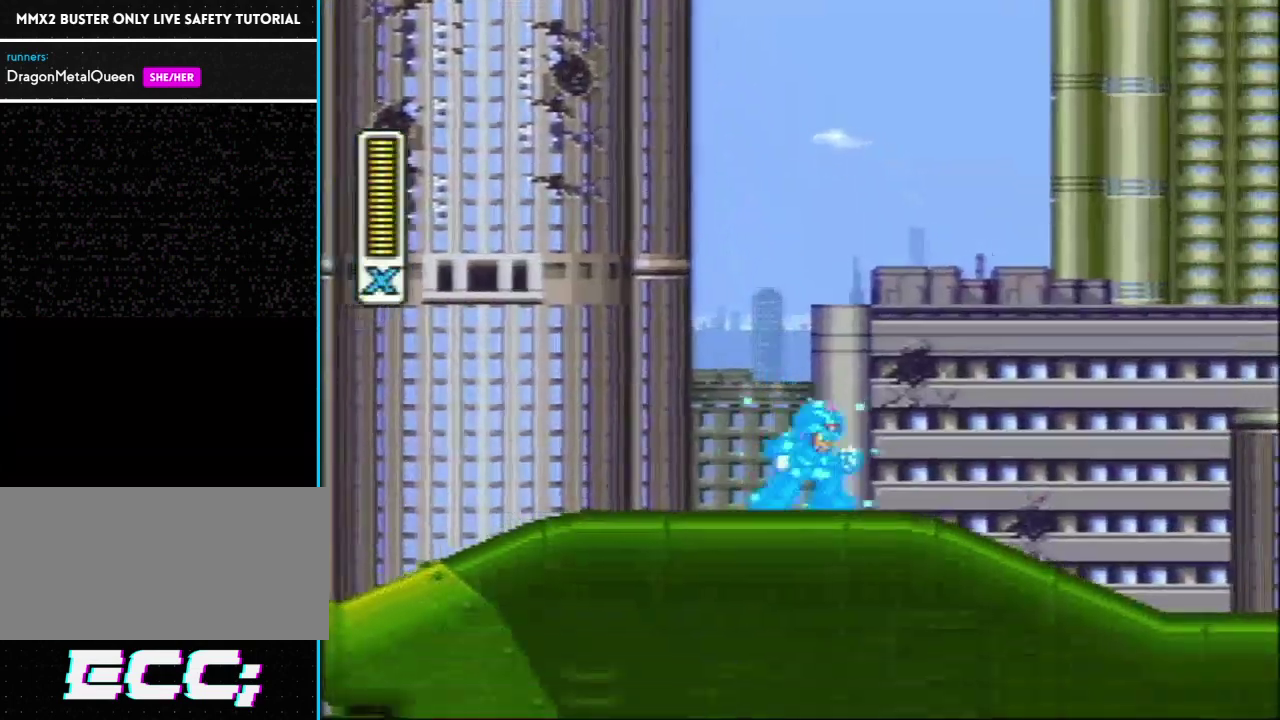
{"buttons": ["Y", "L1", "R1", "DPAD_RIGHT"], "events": [[83, "DPAD_RIGHT", "down"], [317, "R1", "down"], [367, "L1", "down"]]}
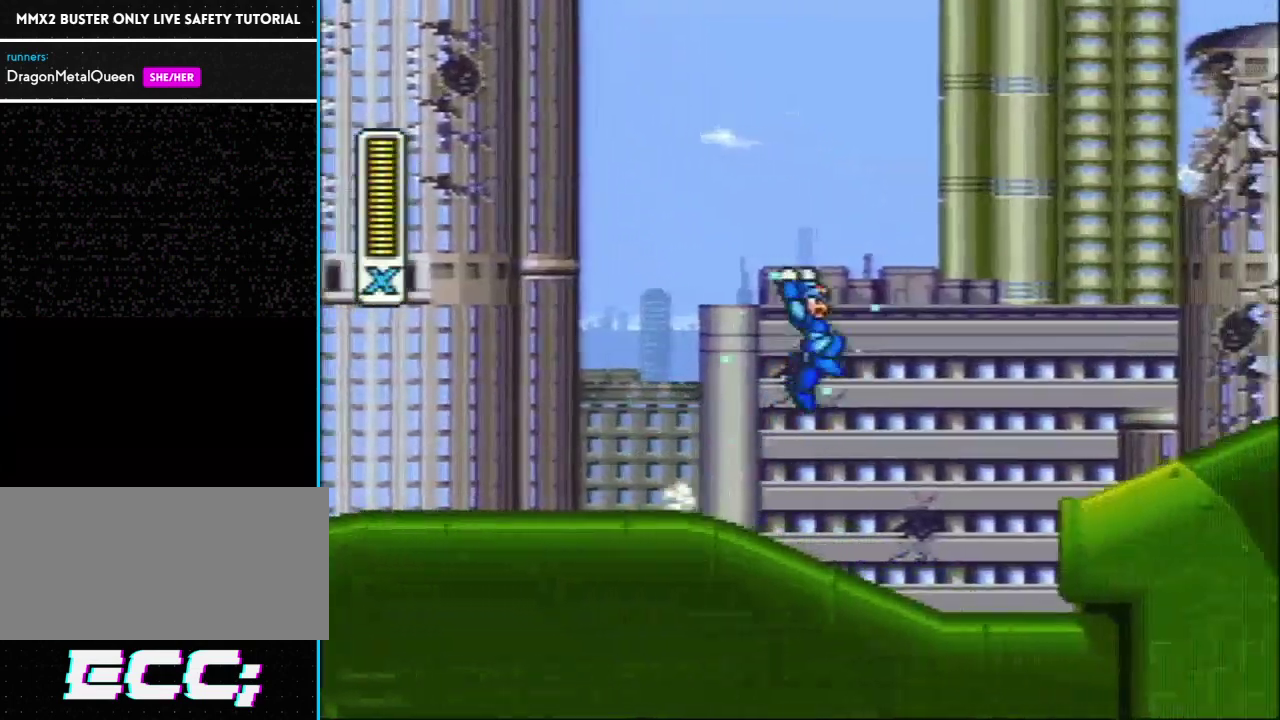
{"buttons": ["Y", "DPAD_RIGHT"], "events": [[17, "R1", "up"], [233, "L1", "up"]]}
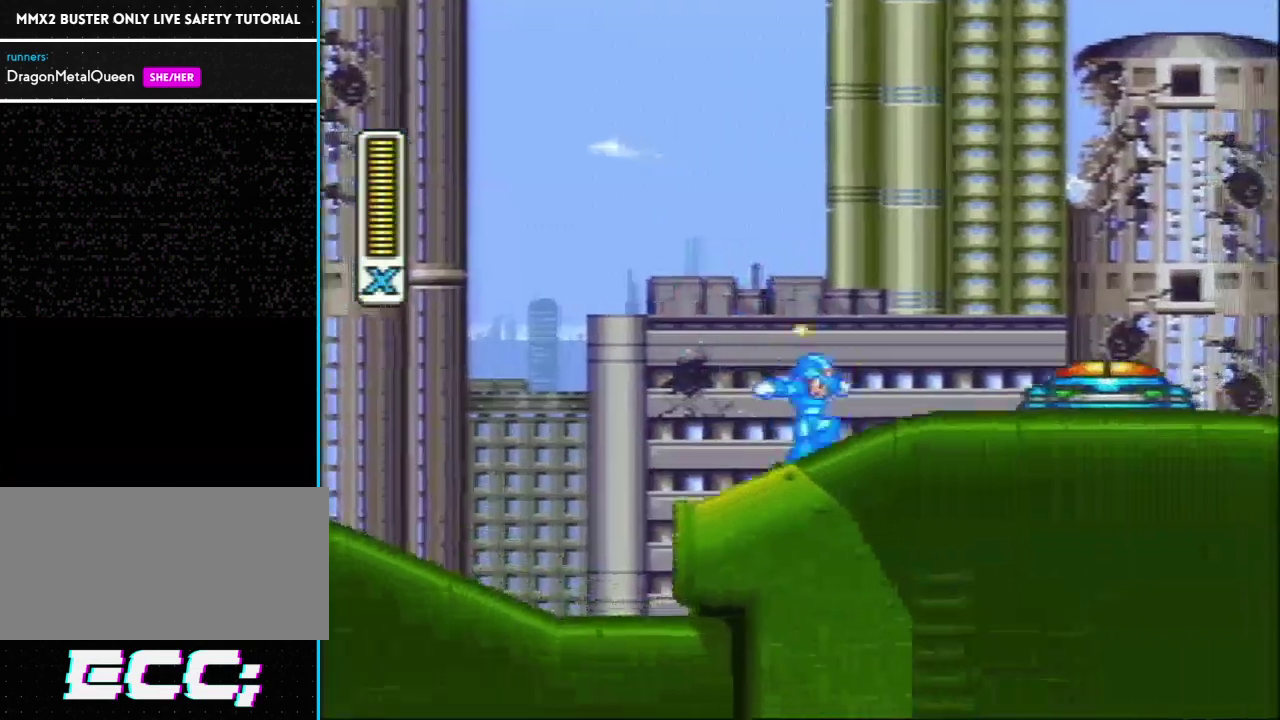
{"buttons": ["Y"], "events": [[83, "Y", "up"], [183, "DPAD_RIGHT", "up"], [183, "Y", "down"], [233, "Y", "up"], [483, "Y", "down"]]}
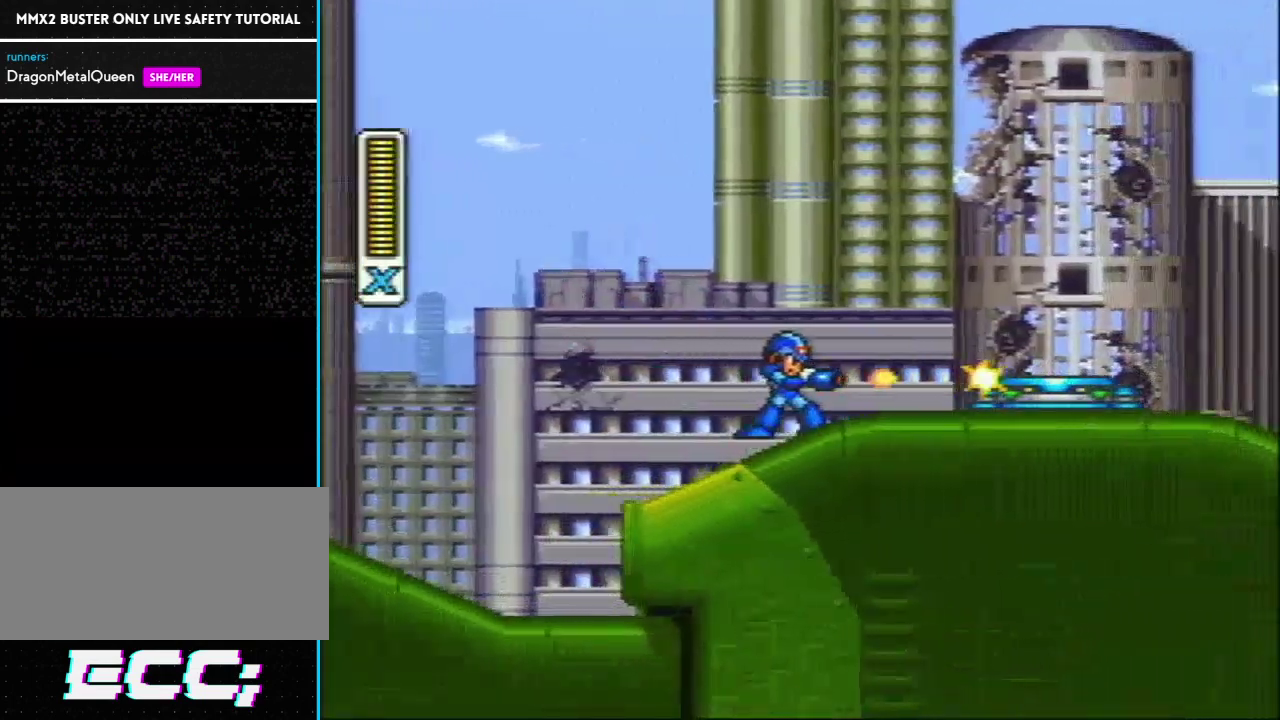
{"buttons": [], "events": [[67, "Y", "up"], [167, "Y", "down"], [250, "Y", "up"], [317, "Y", "down"], [467, "Y", "up"]]}
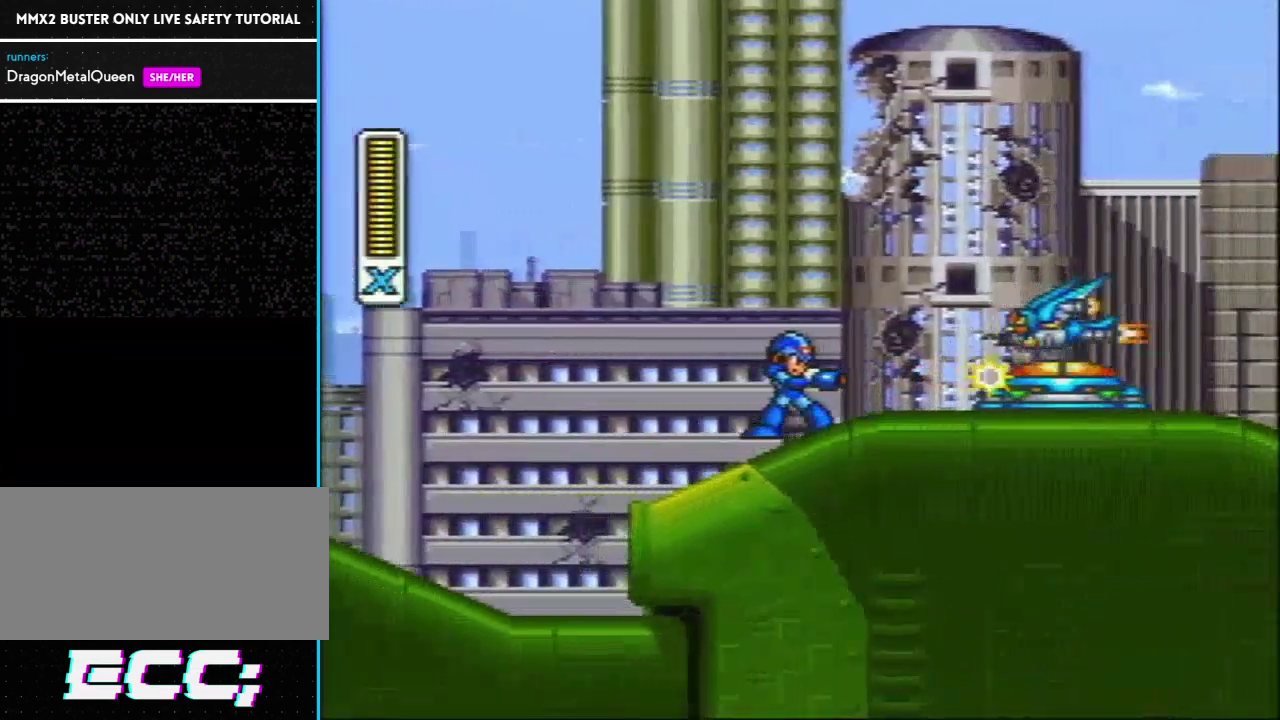
{"buttons": ["Y"], "events": [[33, "Y", "down"], [133, "Y", "up"], [200, "Y", "down"], [217, "R1", "down"], [450, "R1", "up"]]}
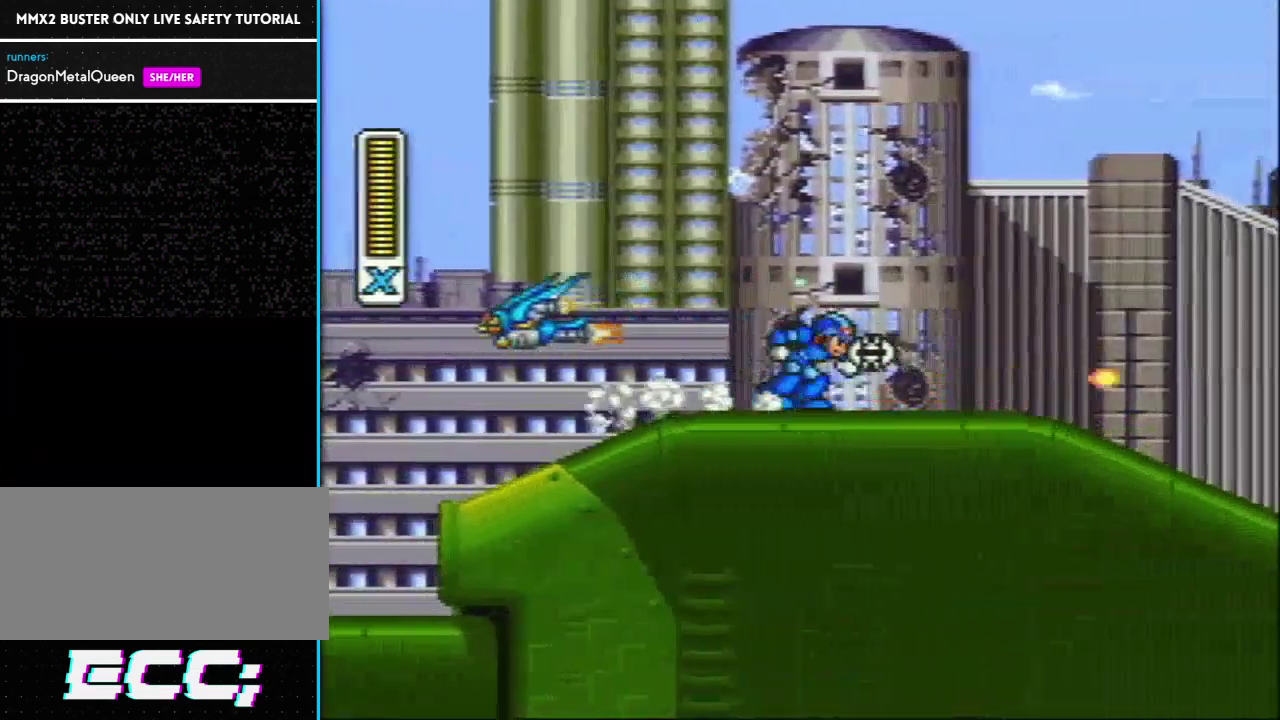
{"buttons": [], "events": [[100, "Y", "up"]]}
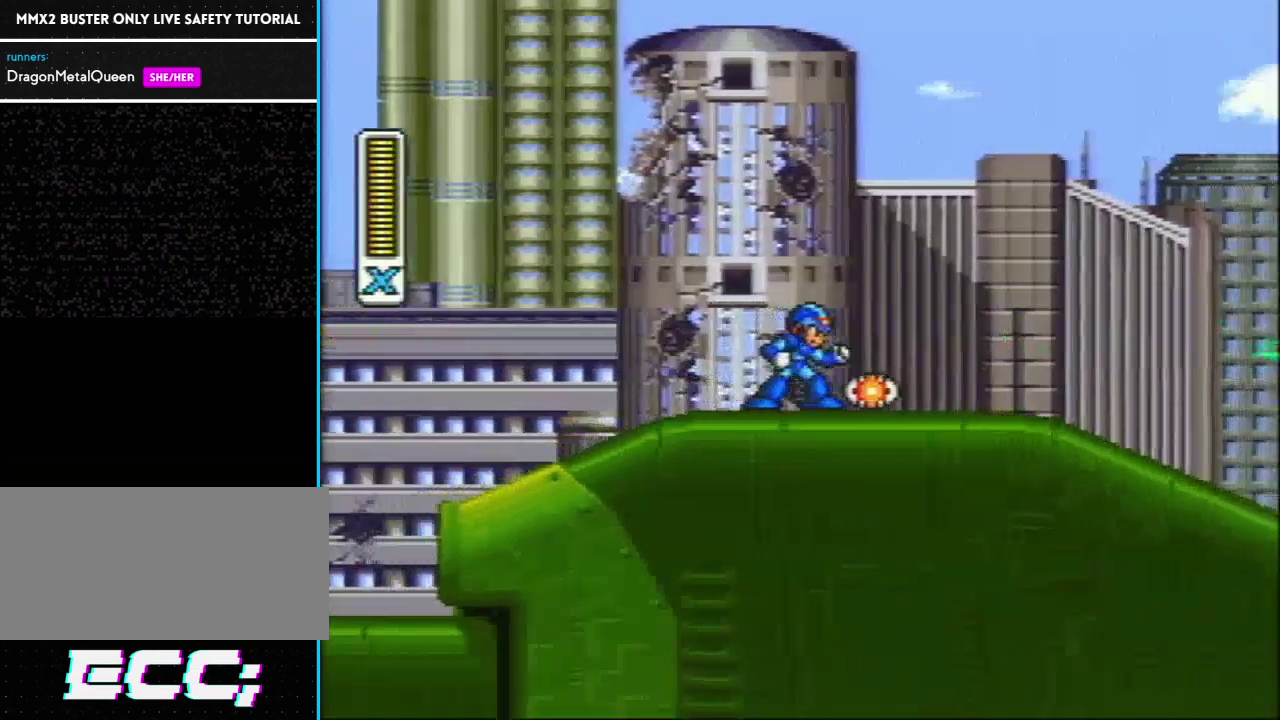
{"buttons": ["DPAD_LEFT"], "events": [[200, "R1", "down"], [333, "R1", "up"], [417, "DPAD_LEFT", "down"]]}
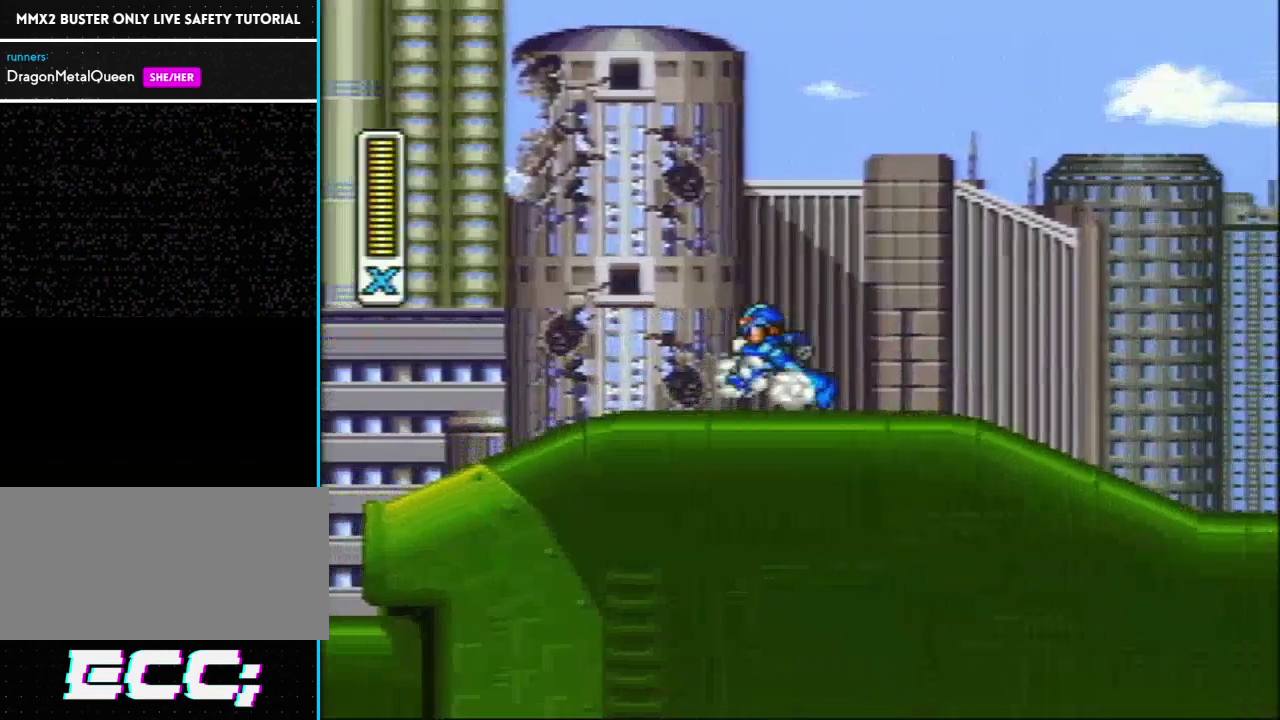
{"buttons": [], "events": [[167, "R1", "down"], [383, "DPAD_LEFT", "up"], [383, "R1", "up"]]}
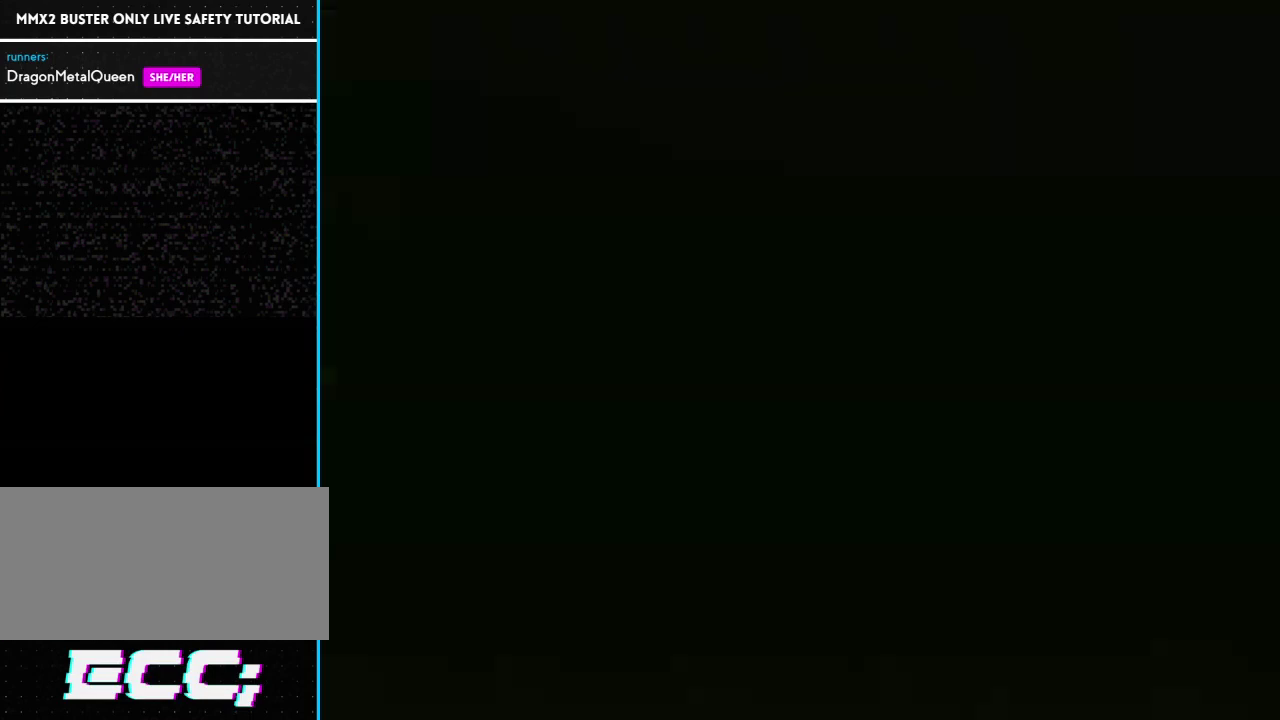
{"buttons": [], "events": [[83, "SELECT", "down"], [117, "L1", "down"], [233, "L1", "up"], [233, "SELECT", "up"]]}
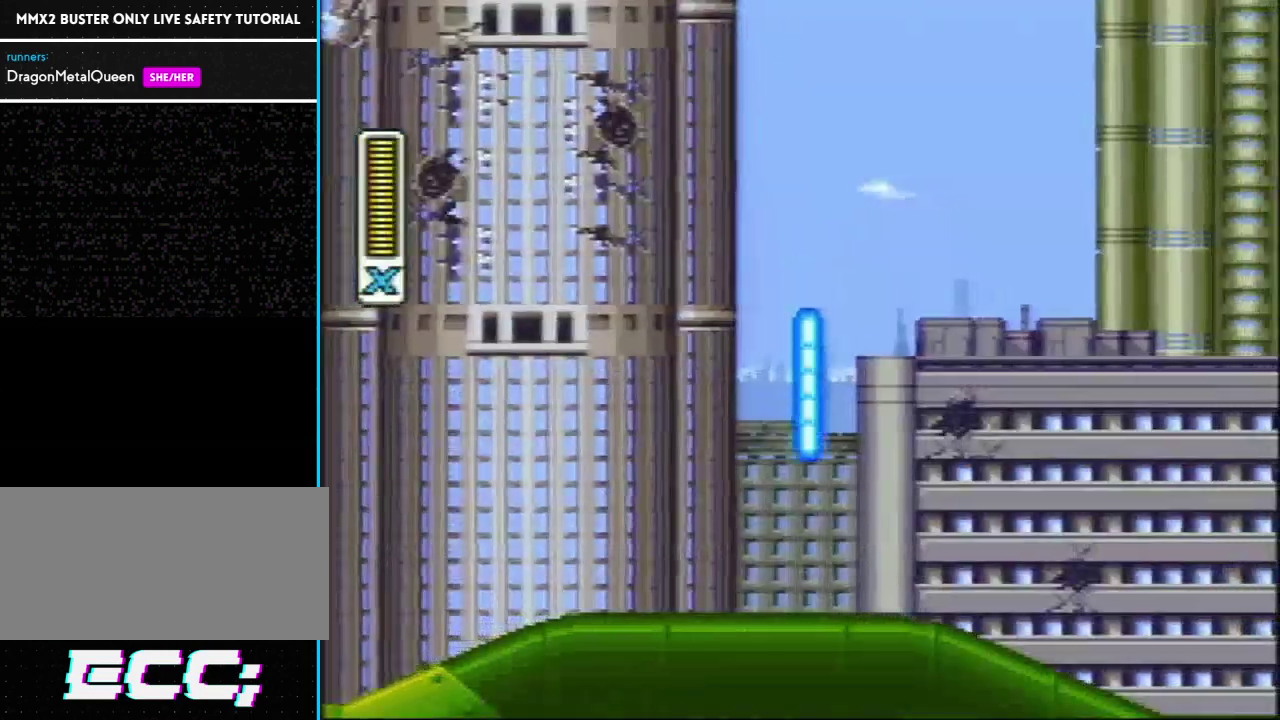
{"buttons": ["Y", "R1", "DPAD_RIGHT"], "events": [[33, "Y", "down"], [217, "DPAD_RIGHT", "down"], [350, "R1", "down"]]}
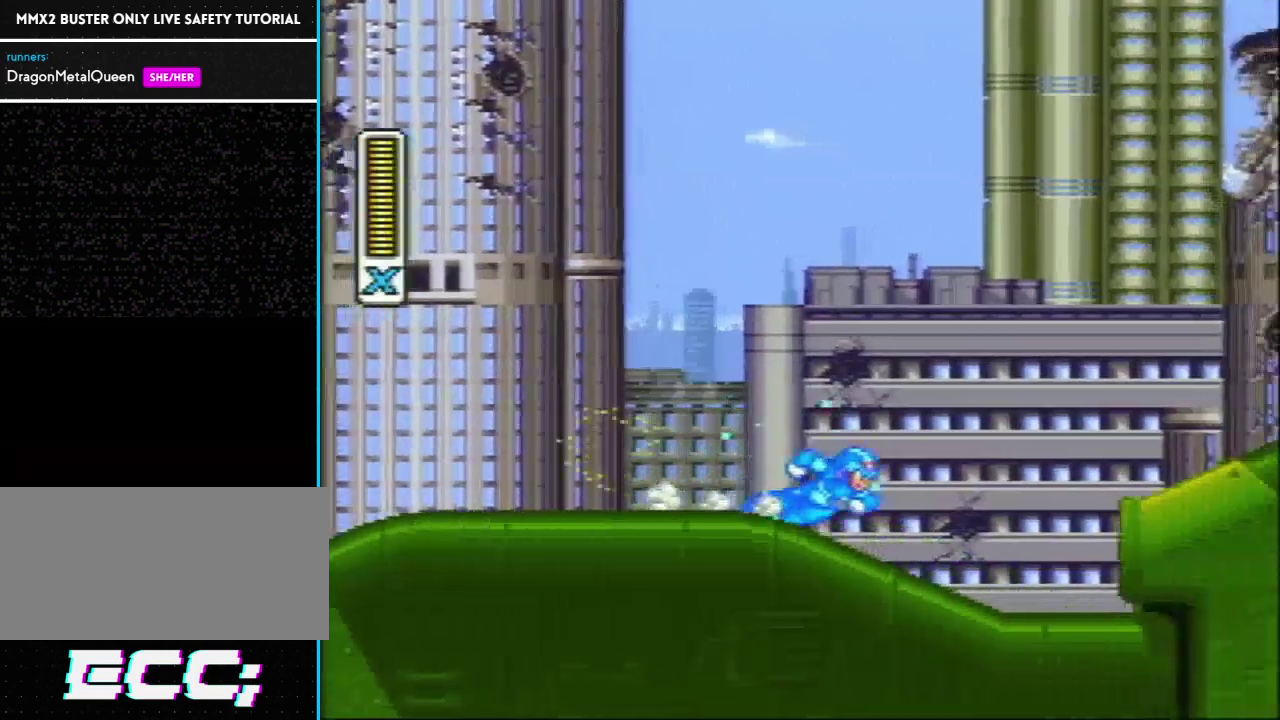
{"buttons": ["Y", "DPAD_RIGHT"], "events": [[67, "L1", "down"], [233, "R1", "up"], [317, "L1", "up"]]}
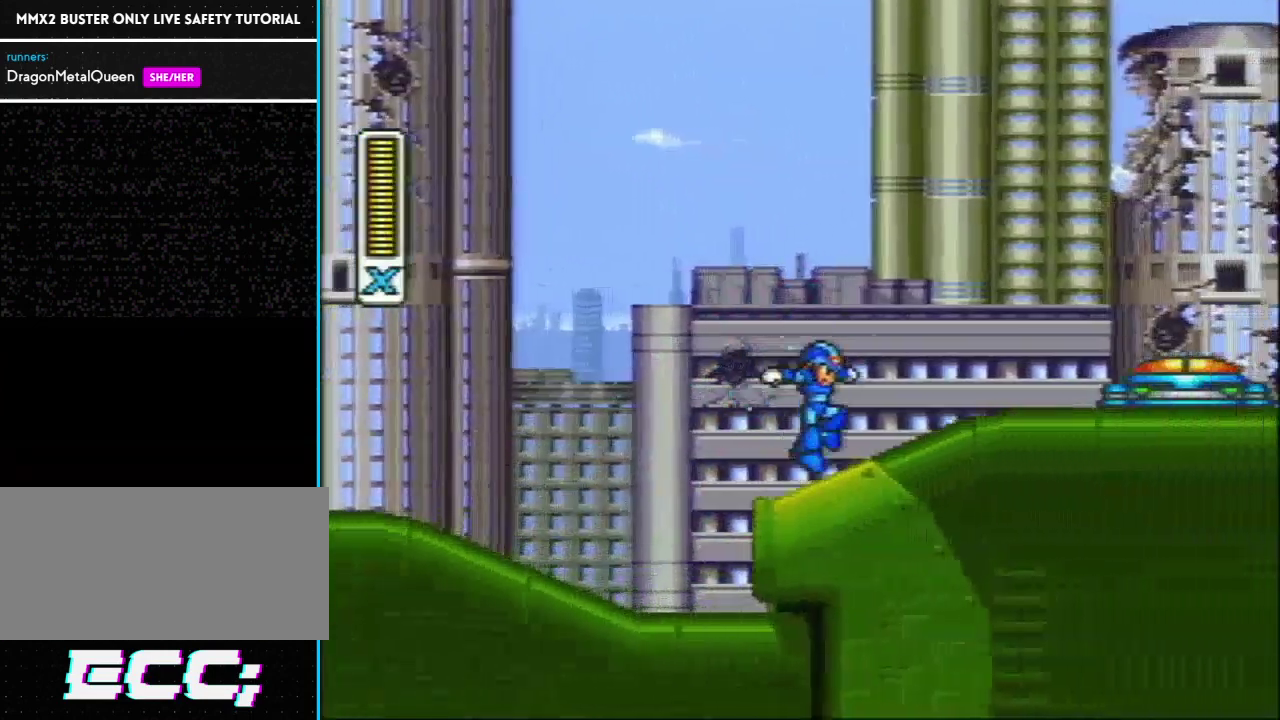
{"buttons": ["Y"], "events": [[233, "DPAD_RIGHT", "up"]]}
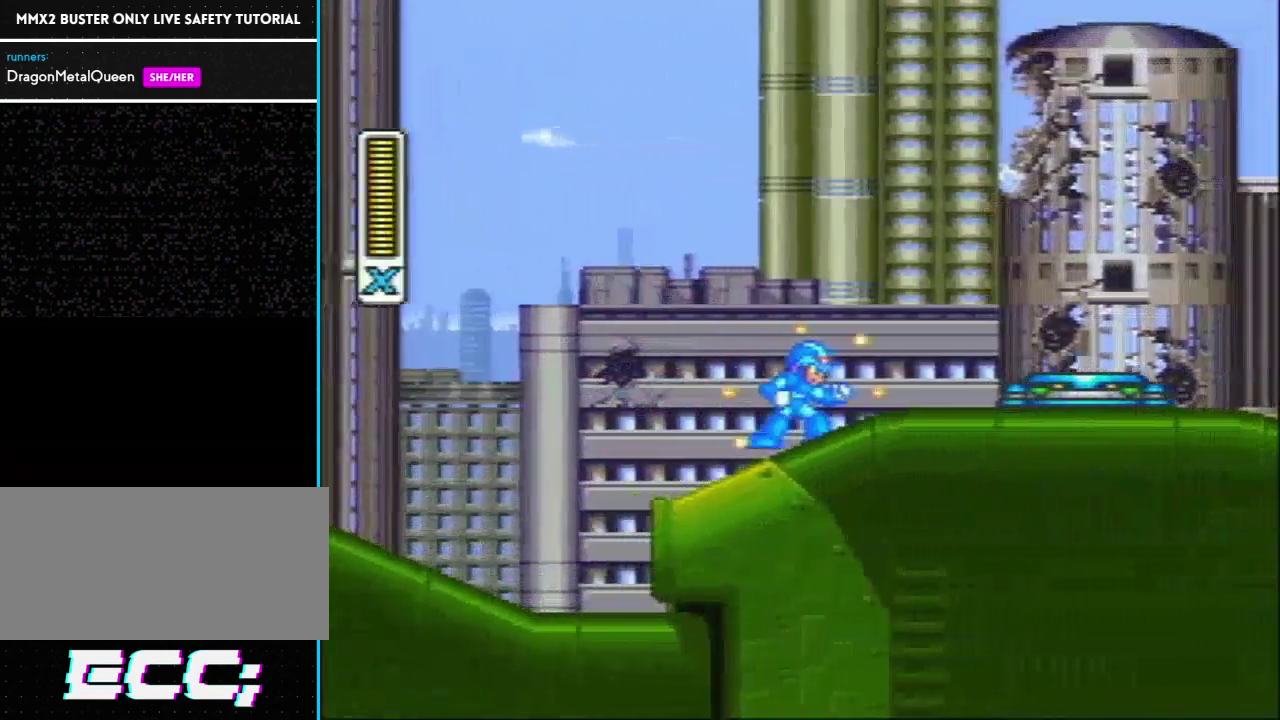
{"buttons": ["Y", "L1"], "events": [[483, "L1", "down"]]}